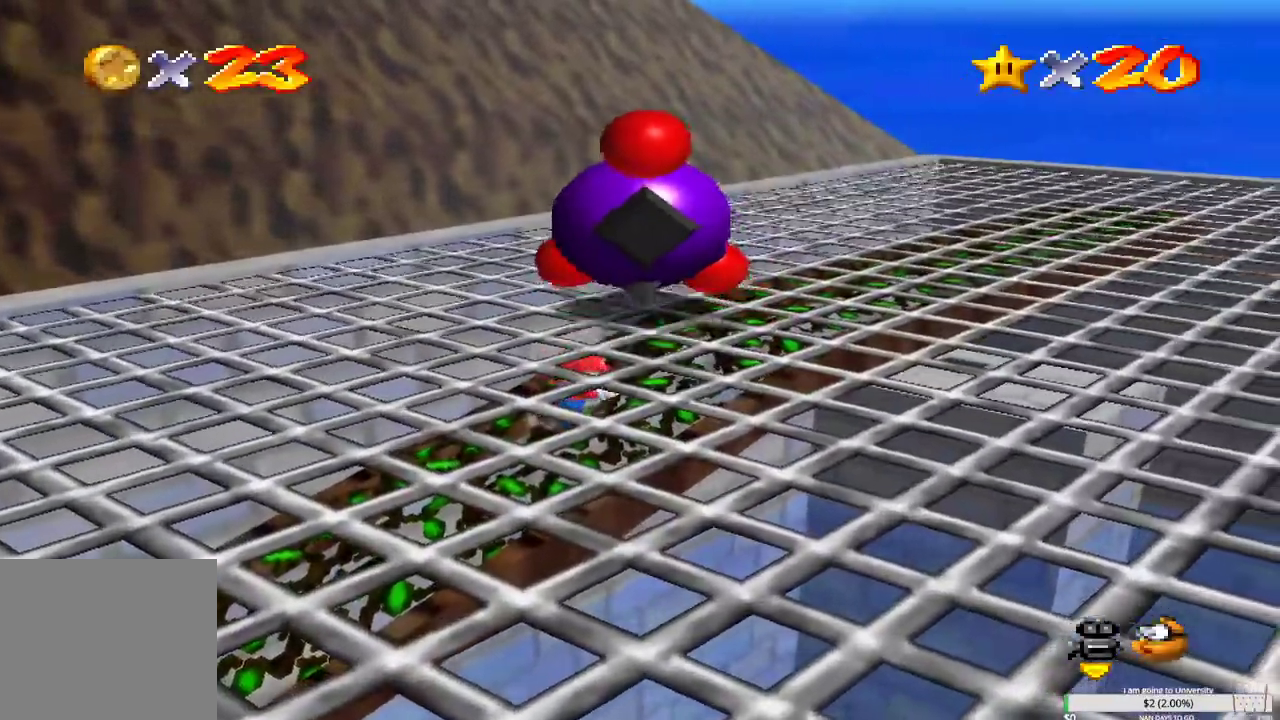
Gameplay with a controller (Xbox layout); each line is a JSON object with the inputs held at the frame after it. "events" lists button and stick changes between this image and that frame as [ms after this image, input, new state], when the widget could be followed in between.
{"buttons": ["L2"], "left_stick": "down-left", "right_stick": "center", "events": [[83, "left_stick", "down"], [133, "left_stick", "down-left"], [500, "L2", "down"]]}
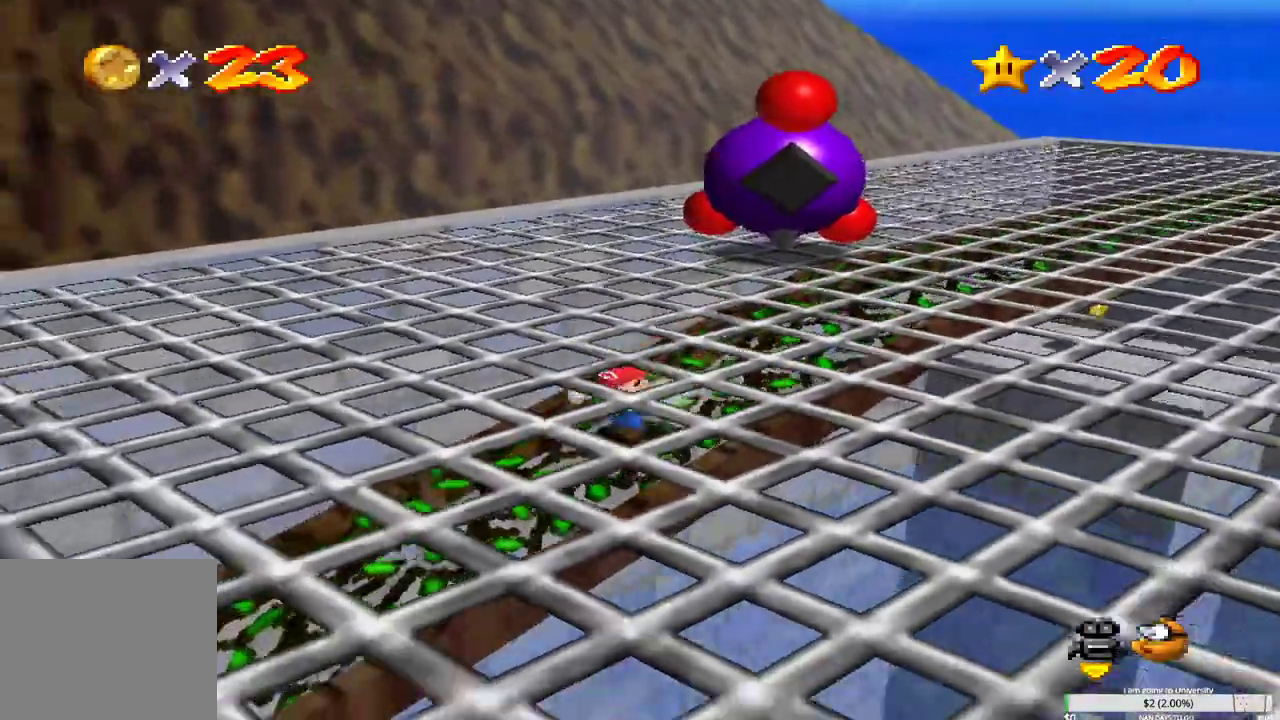
{"buttons": ["L2"], "left_stick": "up-right", "right_stick": "center", "events": [[67, "left_stick", "up-right"], [100, "B", "down"], [233, "B", "up"], [317, "B", "down"], [450, "B", "up"]]}
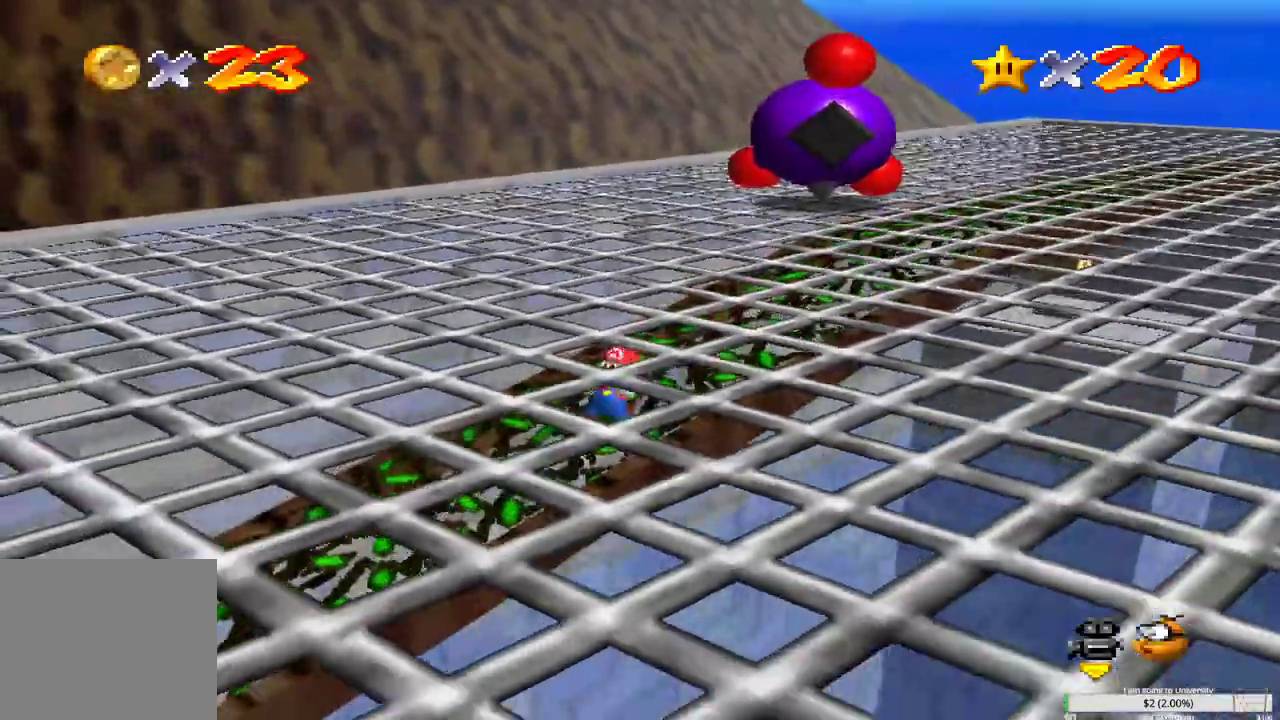
{"buttons": ["B", "L2"], "left_stick": "up-right", "right_stick": "center", "events": [[33, "B", "down"], [167, "B", "up"], [433, "B", "down"]]}
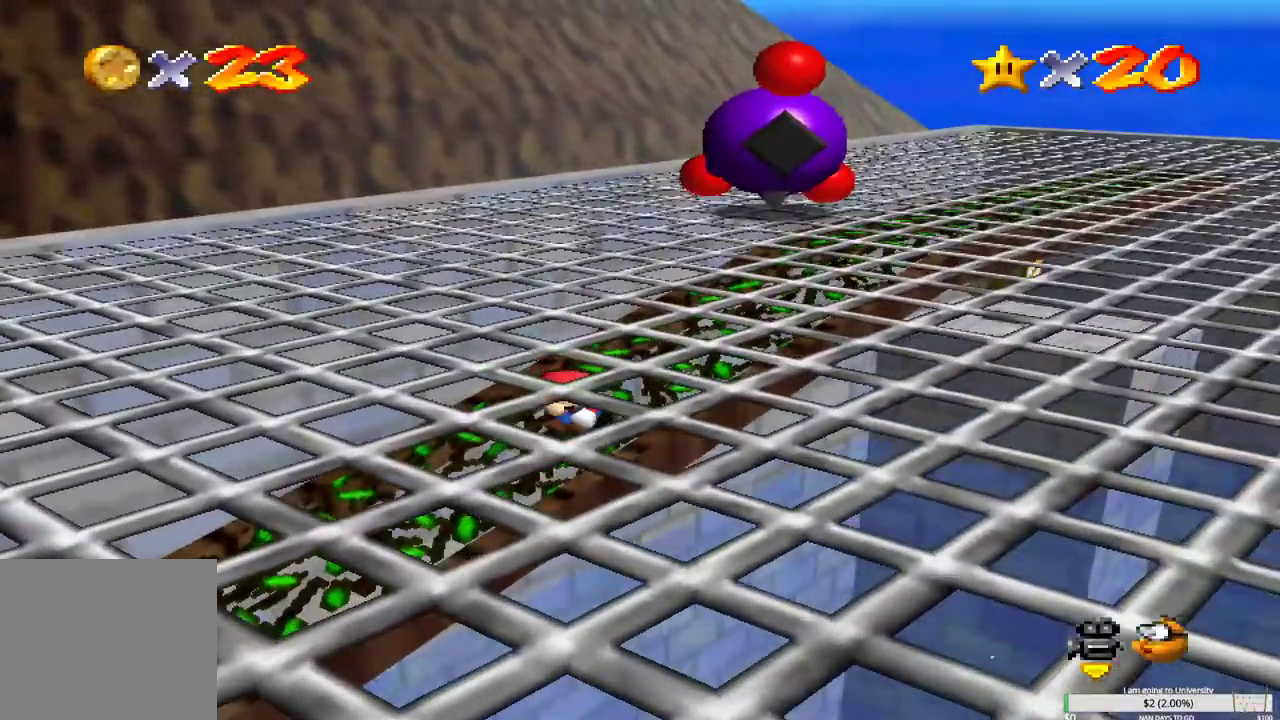
{"buttons": ["L2"], "left_stick": "up-right", "right_stick": "center", "events": [[67, "B", "up"], [250, "B", "down"], [417, "B", "up"]]}
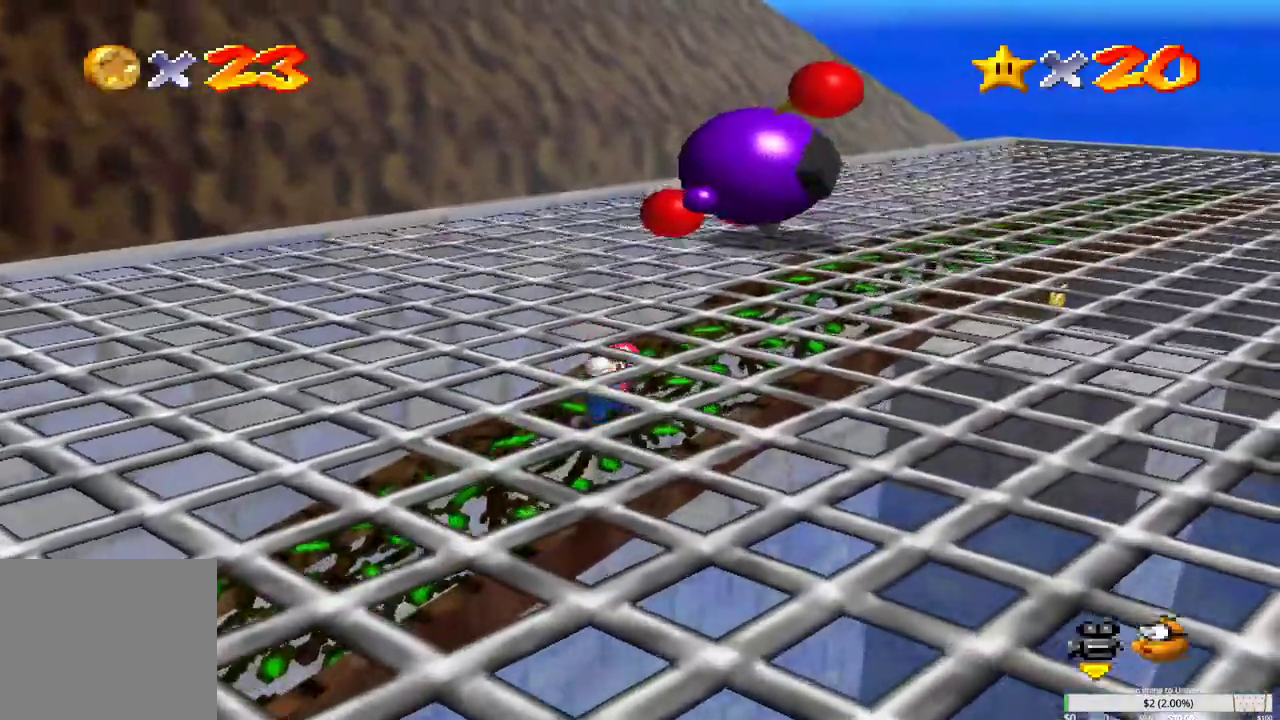
{"buttons": [], "left_stick": "center", "right_stick": "center", "events": [[317, "left_stick", "center"], [333, "L2", "up"]]}
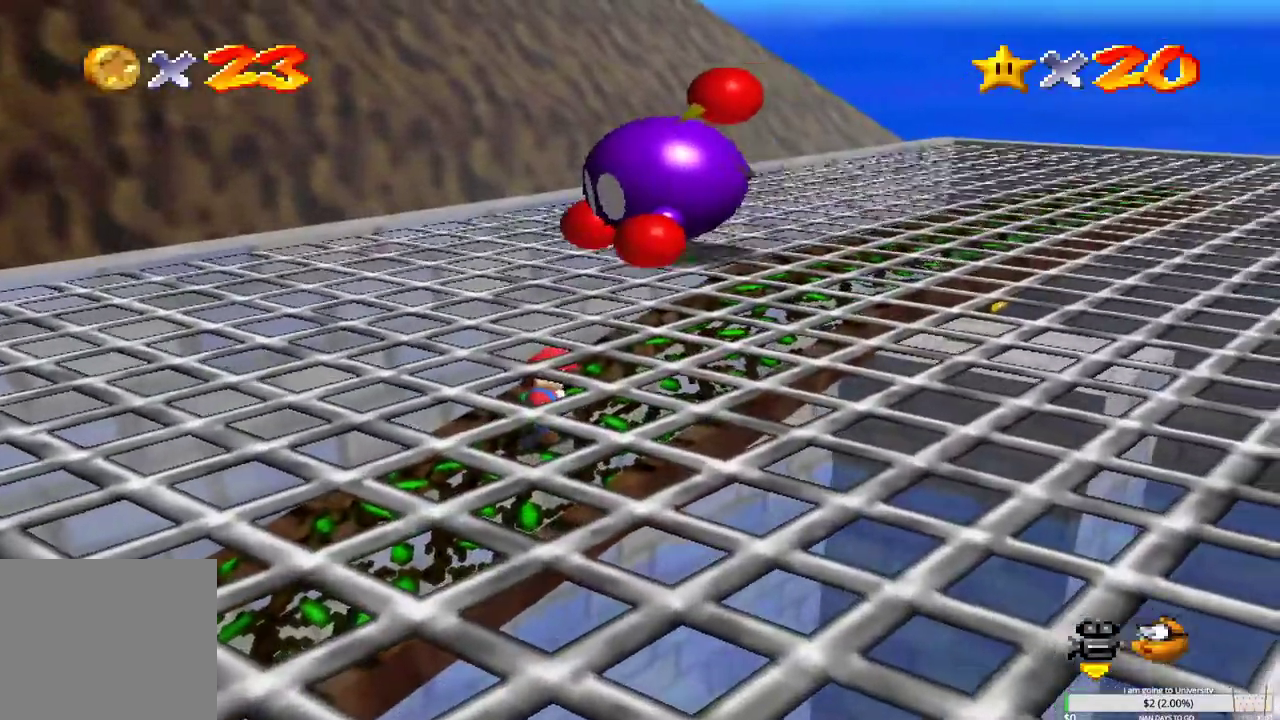
{"buttons": ["L2"], "left_stick": "down-left", "right_stick": "center", "events": [[17, "left_stick", "down-left"], [500, "L2", "down"]]}
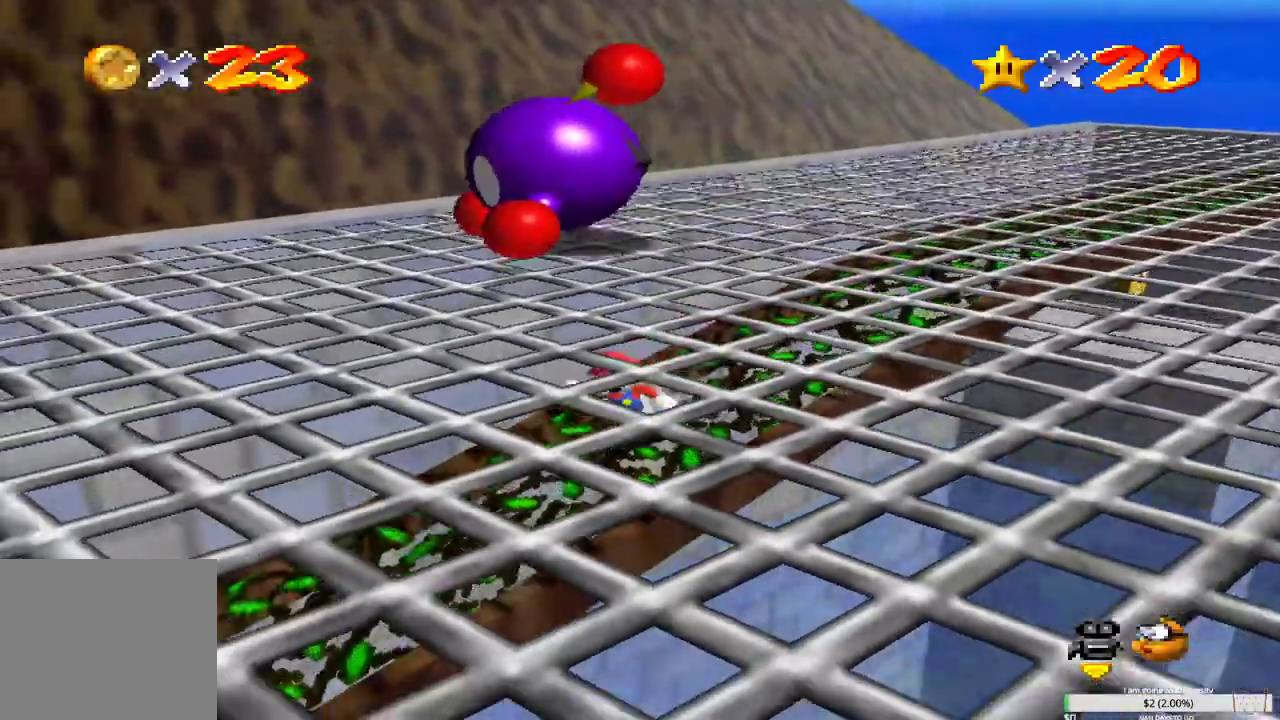
{"buttons": ["L2"], "left_stick": "up-right", "right_stick": "center", "events": [[50, "left_stick", "up-right"], [150, "B", "down"], [267, "B", "up"], [383, "B", "down"], [483, "B", "up"]]}
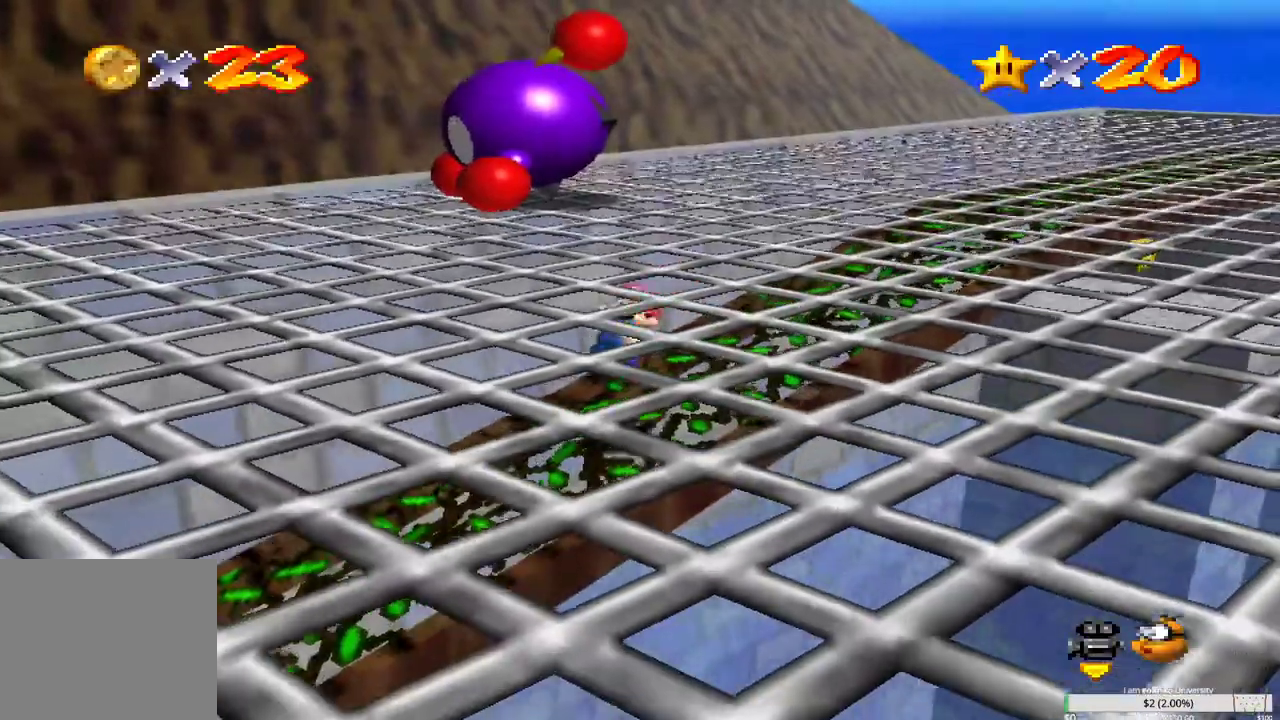
{"buttons": ["B", "L2"], "left_stick": "up-right", "right_stick": "center", "events": [[100, "B", "down"], [217, "B", "up"], [317, "B", "down"], [417, "B", "up"], [500, "B", "down"]]}
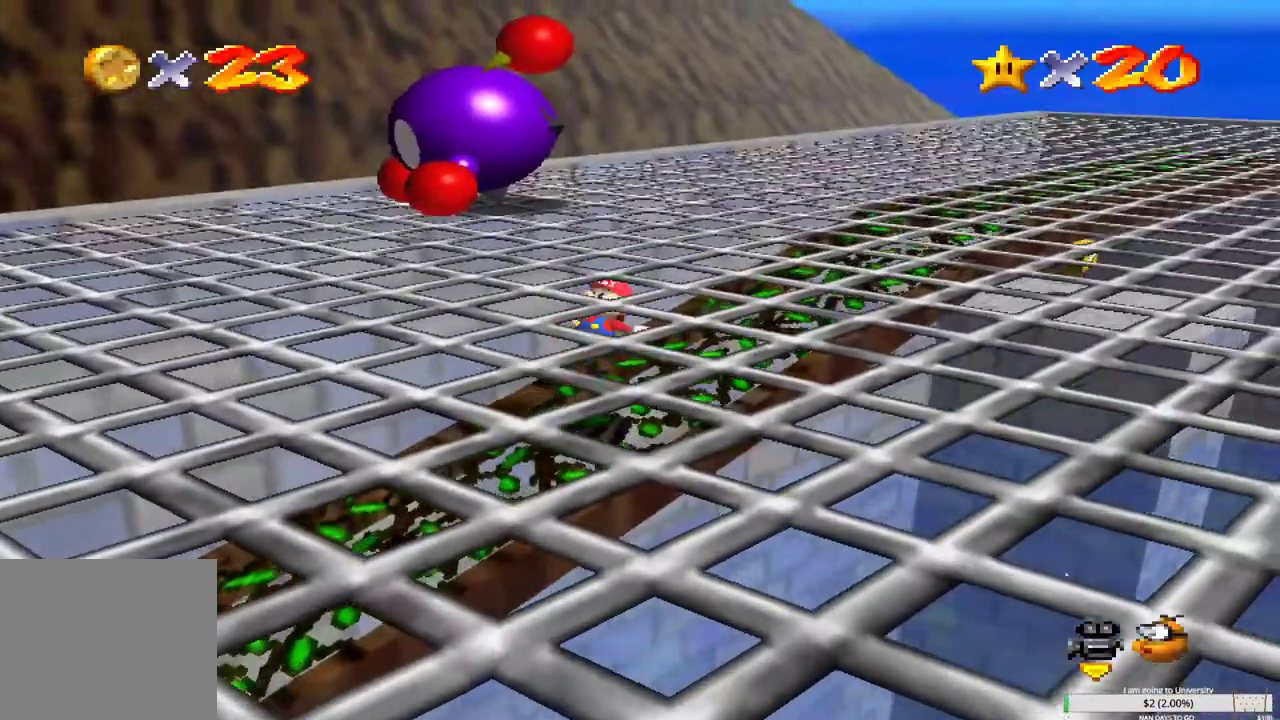
{"buttons": ["L2"], "left_stick": "up-right", "right_stick": "center", "events": [[100, "B", "up"], [200, "B", "down"], [300, "B", "up"], [383, "B", "down"], [467, "B", "up"]]}
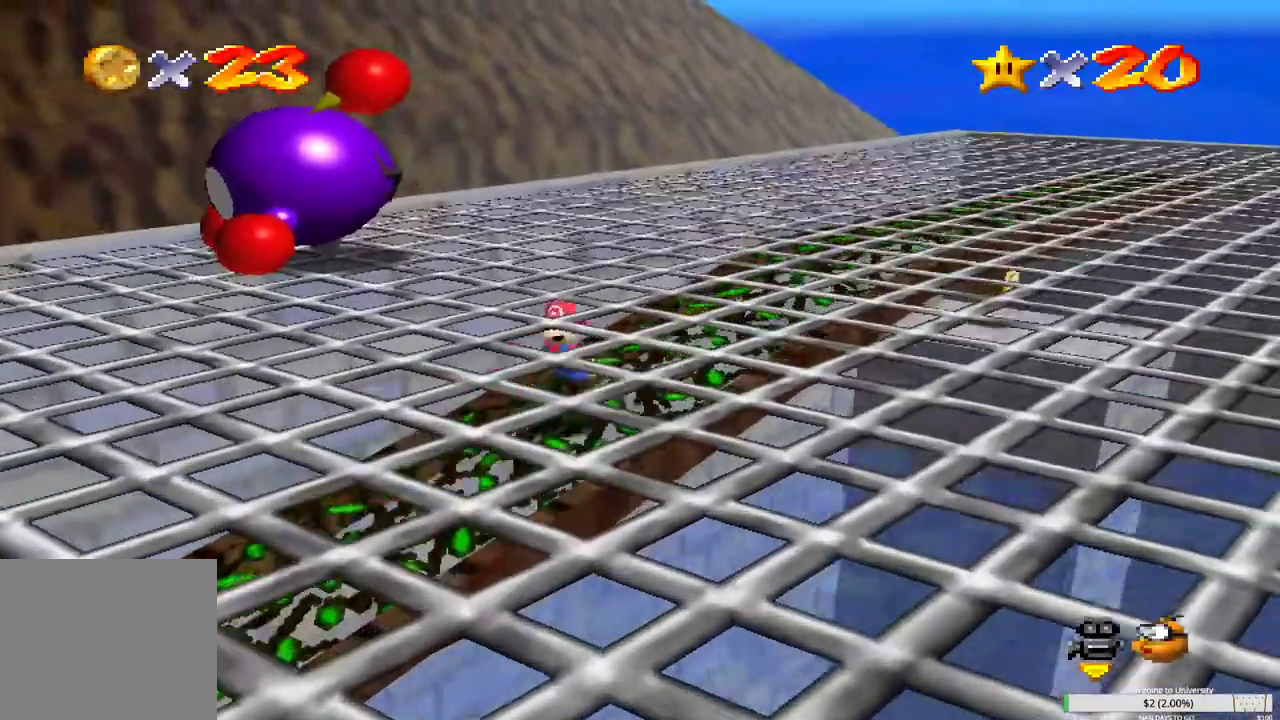
{"buttons": ["B", "L2"], "left_stick": "up-right", "right_stick": "center", "events": [[50, "B", "down"], [133, "B", "up"], [217, "B", "down"], [300, "B", "up"], [367, "B", "down"], [450, "B", "up"], [500, "B", "down"]]}
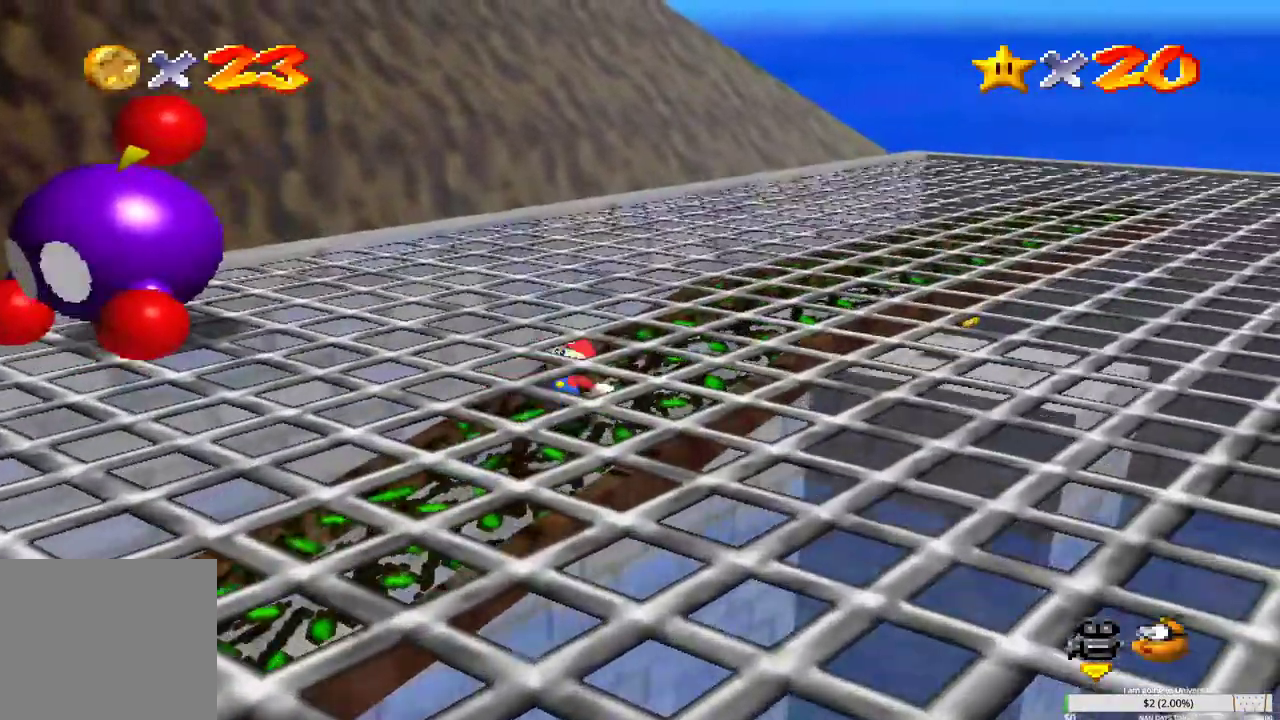
{"buttons": ["B", "L2"], "left_stick": "up-right", "right_stick": "center", "events": [[100, "B", "up"], [183, "B", "down"], [250, "B", "up"], [333, "B", "down"], [400, "B", "up"], [483, "B", "down"]]}
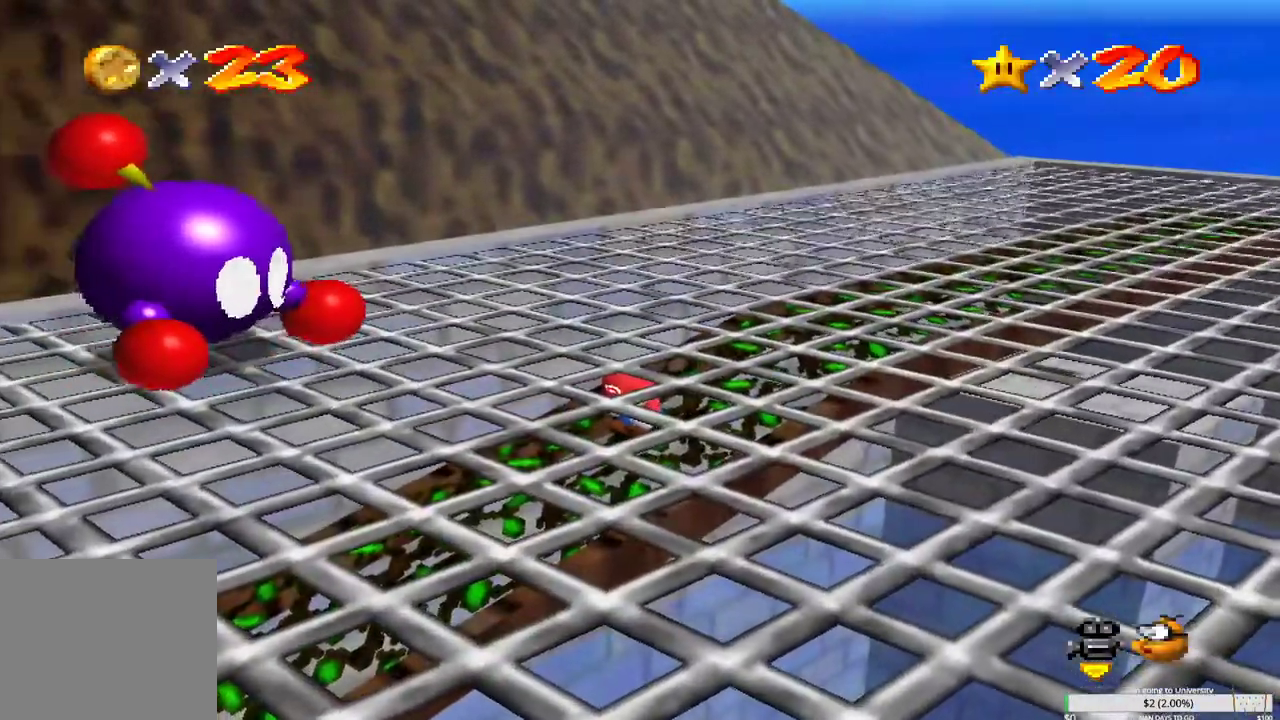
{"buttons": ["L2"], "left_stick": "up-right", "right_stick": "center", "events": [[50, "B", "up"], [117, "B", "down"], [200, "B", "up"], [267, "B", "down"], [317, "B", "up"], [400, "B", "down"], [483, "B", "up"]]}
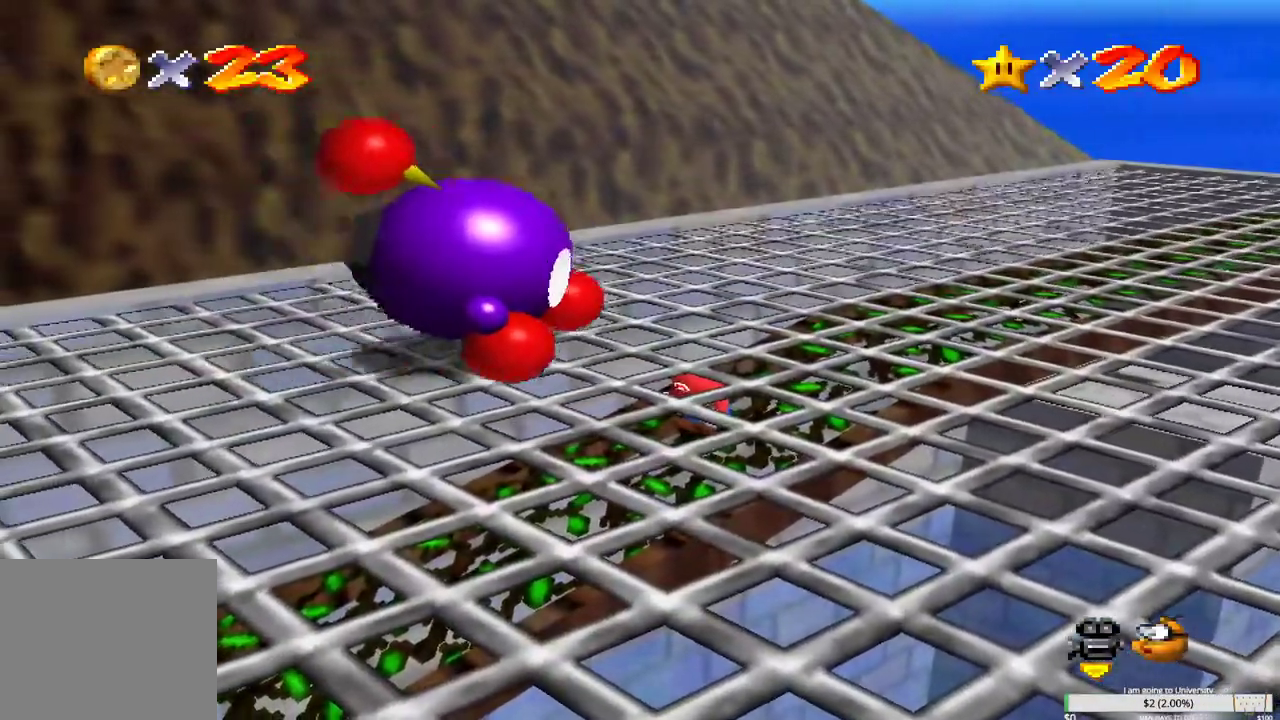
{"buttons": ["B", "L2"], "left_stick": "up-right", "right_stick": "center", "events": [[50, "B", "down"], [133, "B", "up"], [200, "B", "down"], [267, "B", "up"], [350, "B", "down"], [433, "B", "up"], [500, "B", "down"]]}
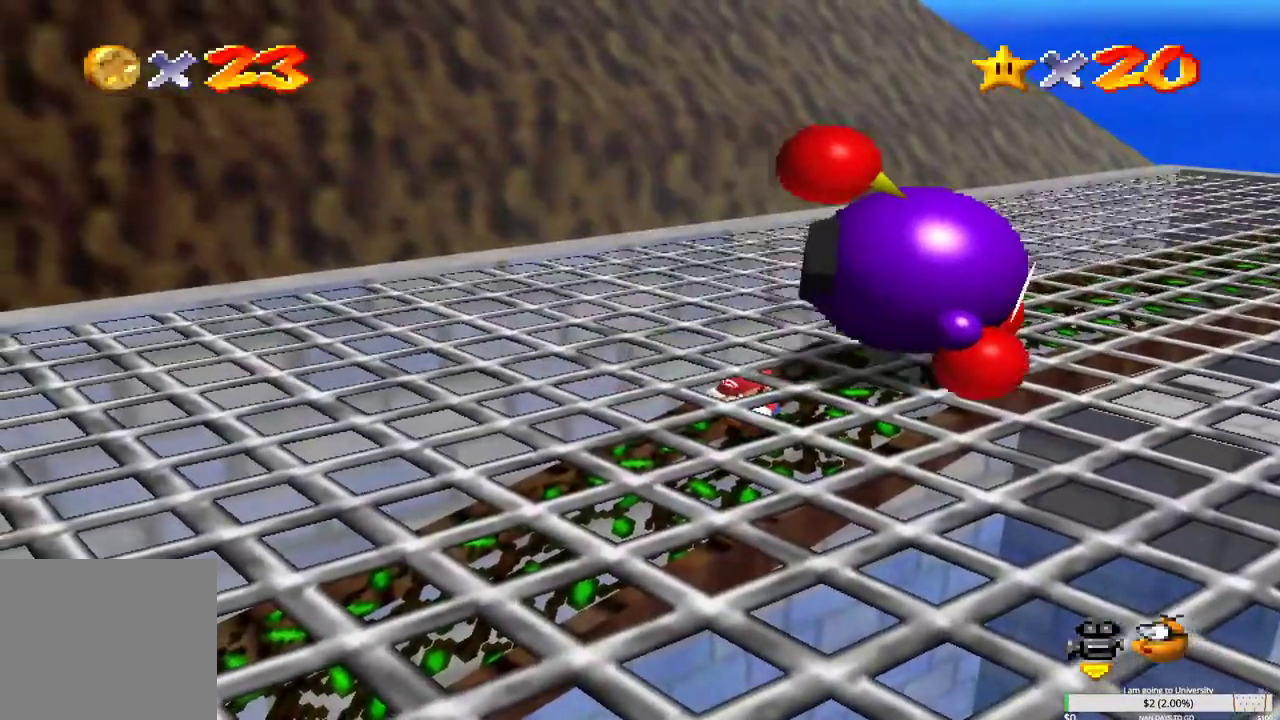
{"buttons": ["B", "L2"], "left_stick": "up-right", "right_stick": "center", "events": [[83, "B", "up"], [150, "B", "down"], [233, "B", "up"], [300, "B", "down"], [383, "B", "up"], [450, "B", "down"]]}
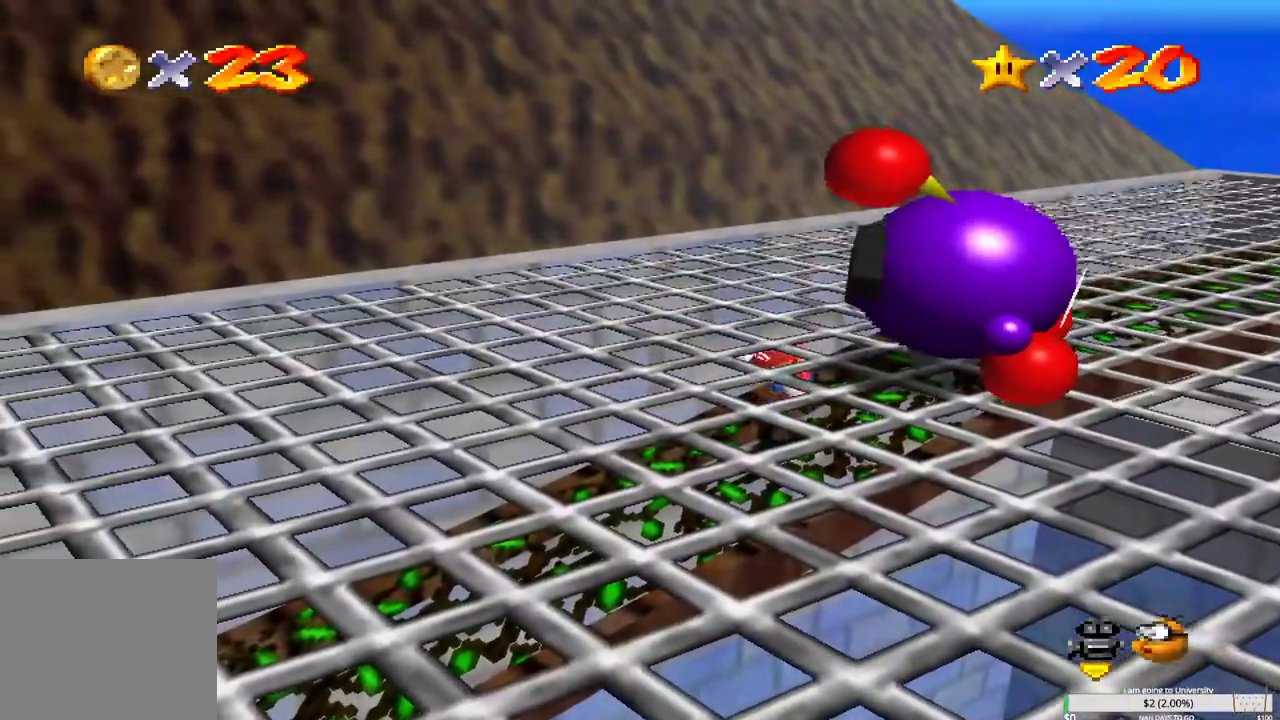
{"buttons": ["B", "L2"], "left_stick": "up-right", "right_stick": "center", "events": [[33, "B", "up"], [100, "B", "down"], [200, "B", "up"], [250, "B", "down"], [350, "B", "up"], [417, "B", "down"]]}
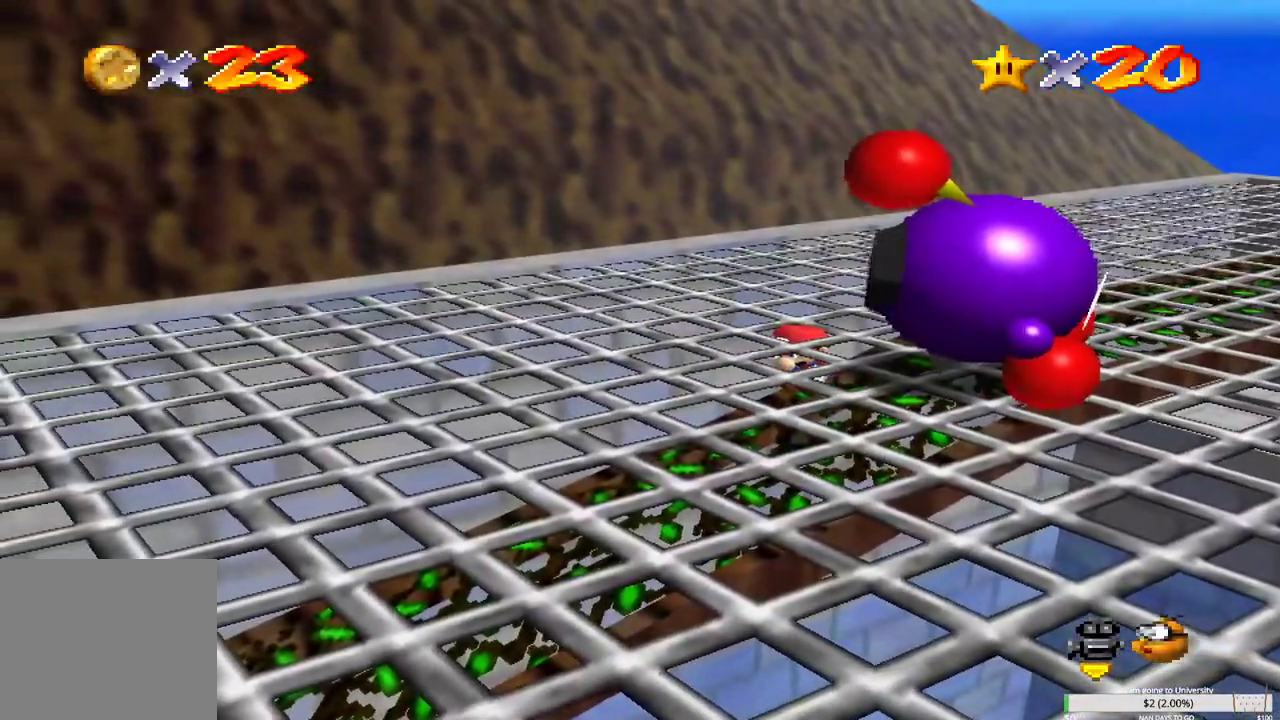
{"buttons": ["L2"], "left_stick": "up-right", "right_stick": "center", "events": [[17, "B", "up"], [67, "B", "down"], [167, "B", "up"], [233, "B", "down"], [333, "B", "up"], [383, "B", "down"], [483, "B", "up"]]}
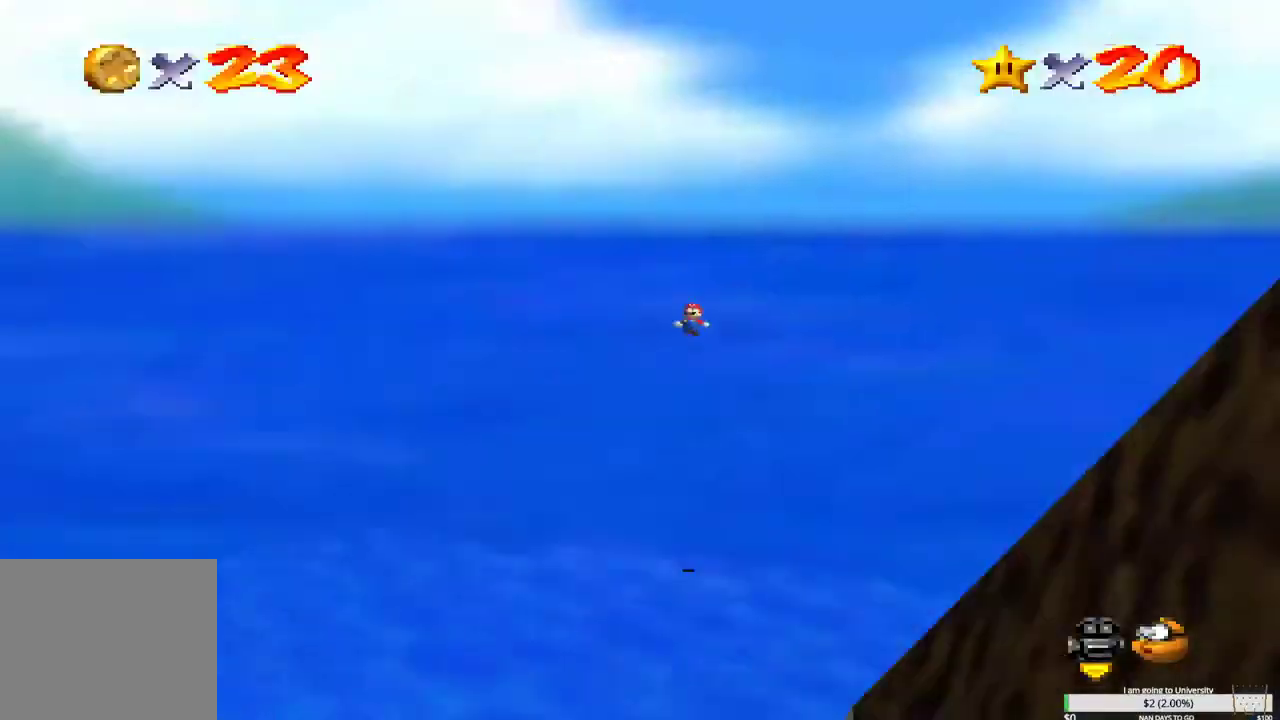
{"buttons": [], "left_stick": "up-right", "right_stick": "center", "events": [[50, "B", "down"], [150, "B", "up"], [217, "B", "down"], [300, "B", "up"], [467, "L2", "up"]]}
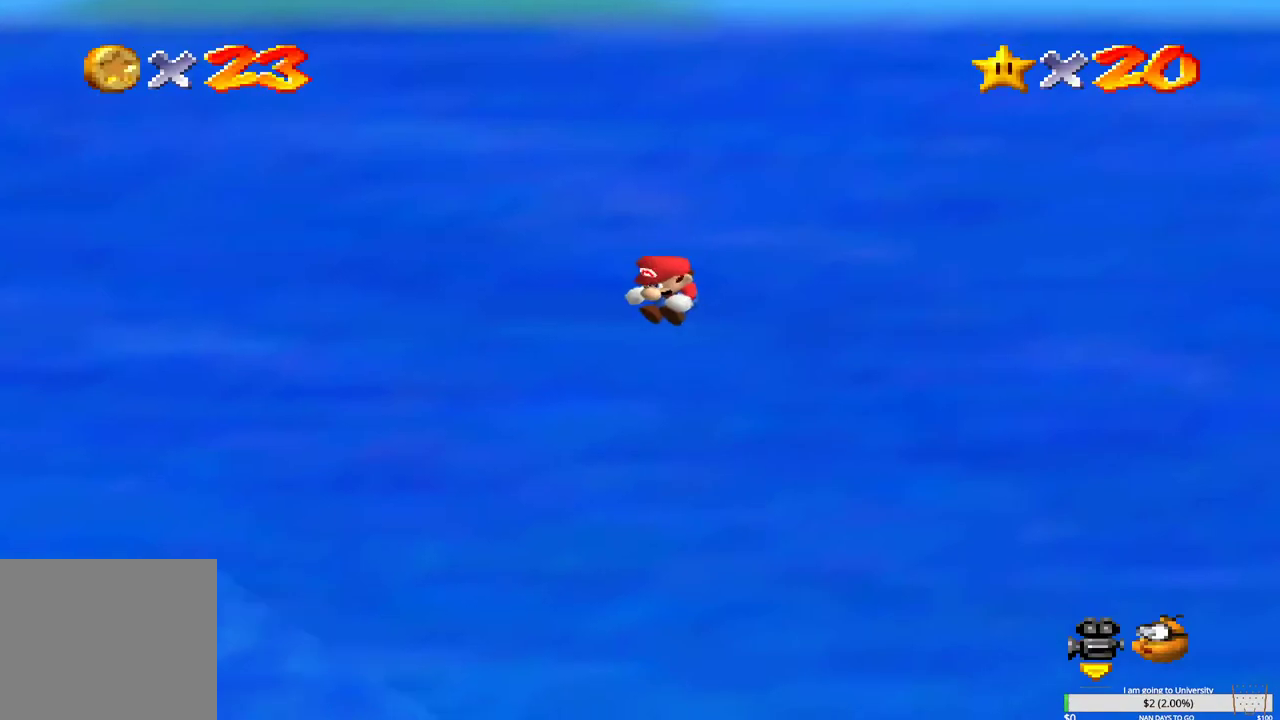
{"buttons": [], "left_stick": "center", "right_stick": "center", "events": [[33, "left_stick", "center"]]}
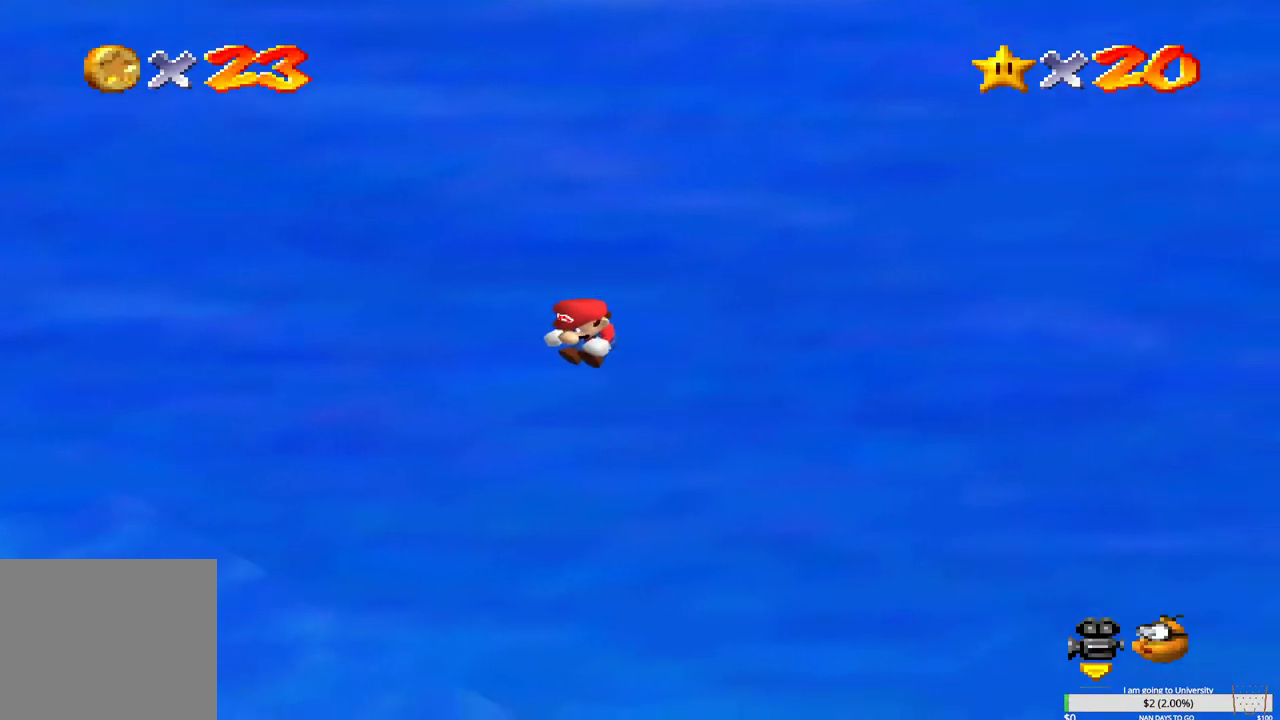
{"buttons": [], "left_stick": "center", "right_stick": "center", "events": []}
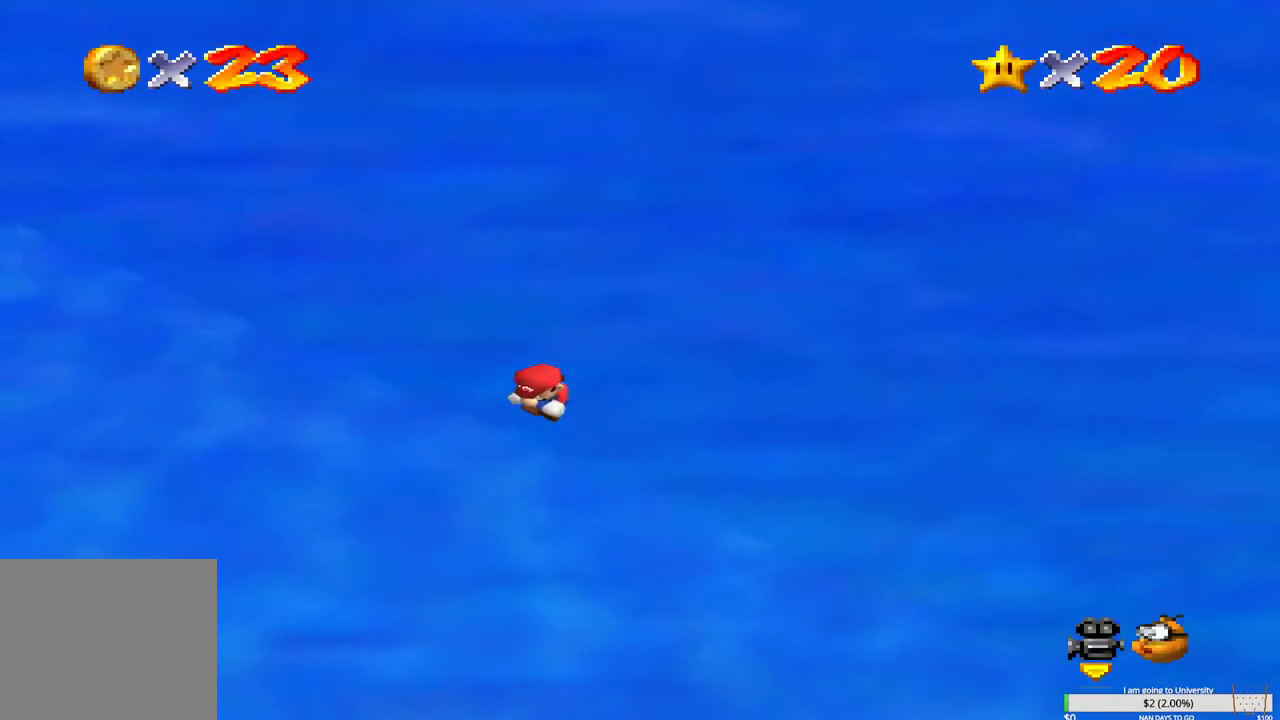
{"buttons": [], "left_stick": "center", "right_stick": "center", "events": []}
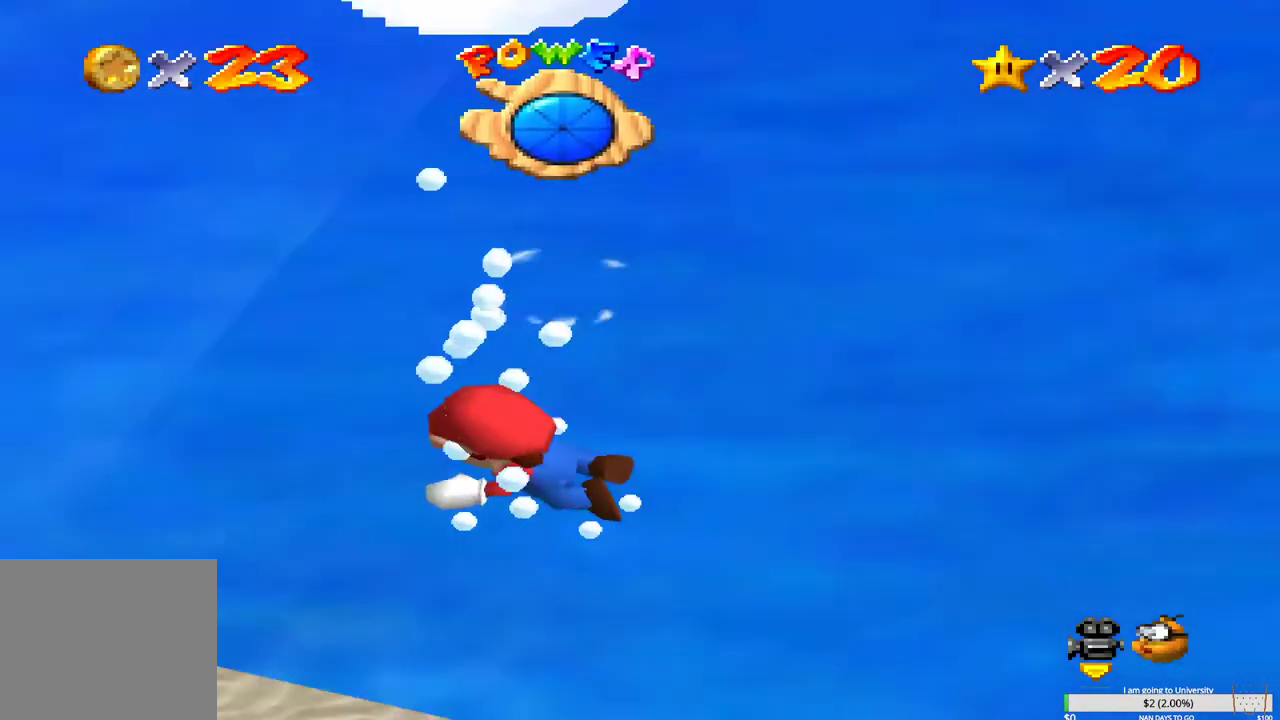
{"buttons": [], "left_stick": "center", "right_stick": "center", "events": [[50, "right_stick", "right"], [233, "right_stick", "center"], [317, "right_stick", "right"], [433, "right_stick", "center"]]}
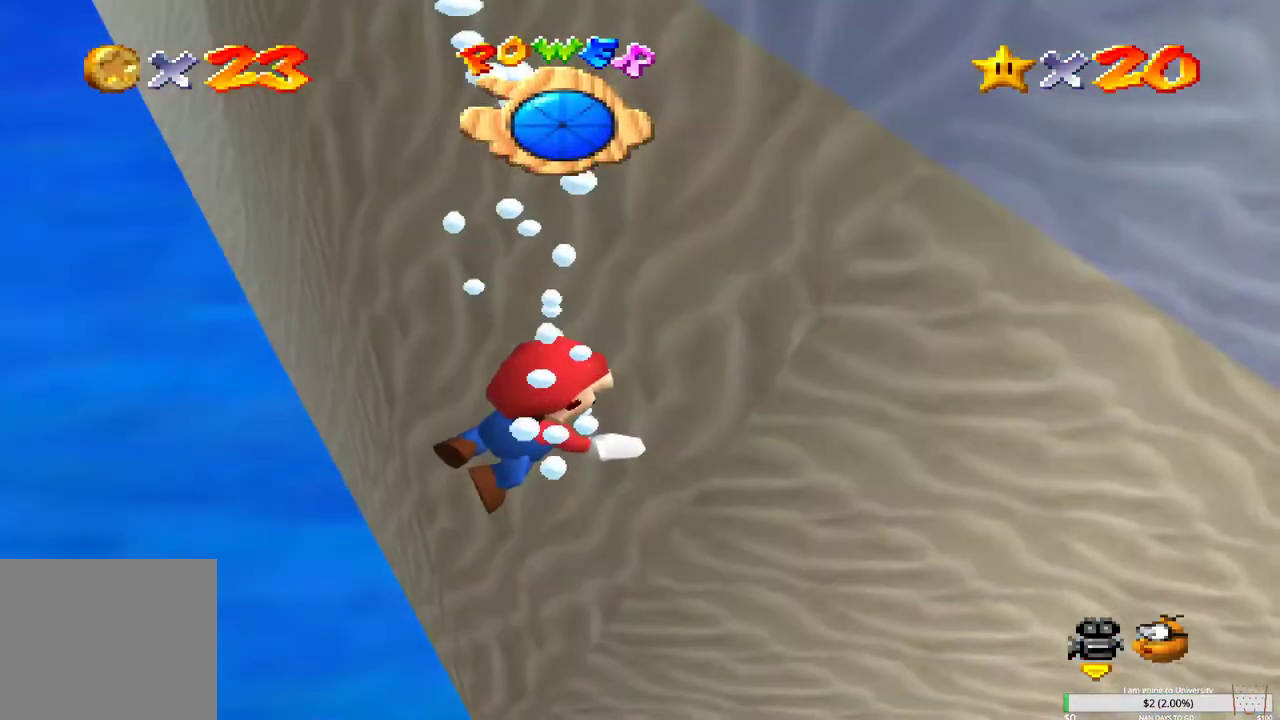
{"buttons": ["B"], "left_stick": "down", "right_stick": "center", "events": [[50, "left_stick", "down"], [217, "B", "down"], [333, "B", "up"], [417, "B", "down"]]}
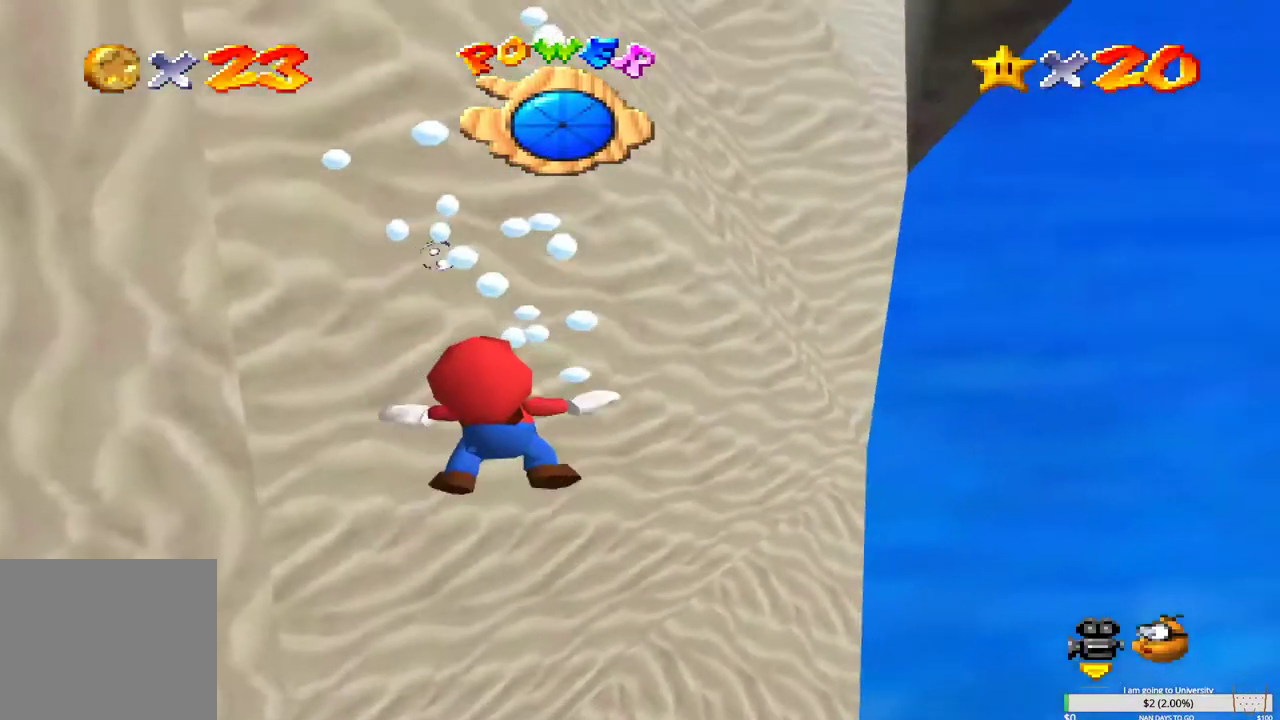
{"buttons": [], "left_stick": "down", "right_stick": "center", "events": [[33, "B", "up"], [133, "B", "down"], [250, "B", "up"], [333, "B", "down"], [433, "B", "up"]]}
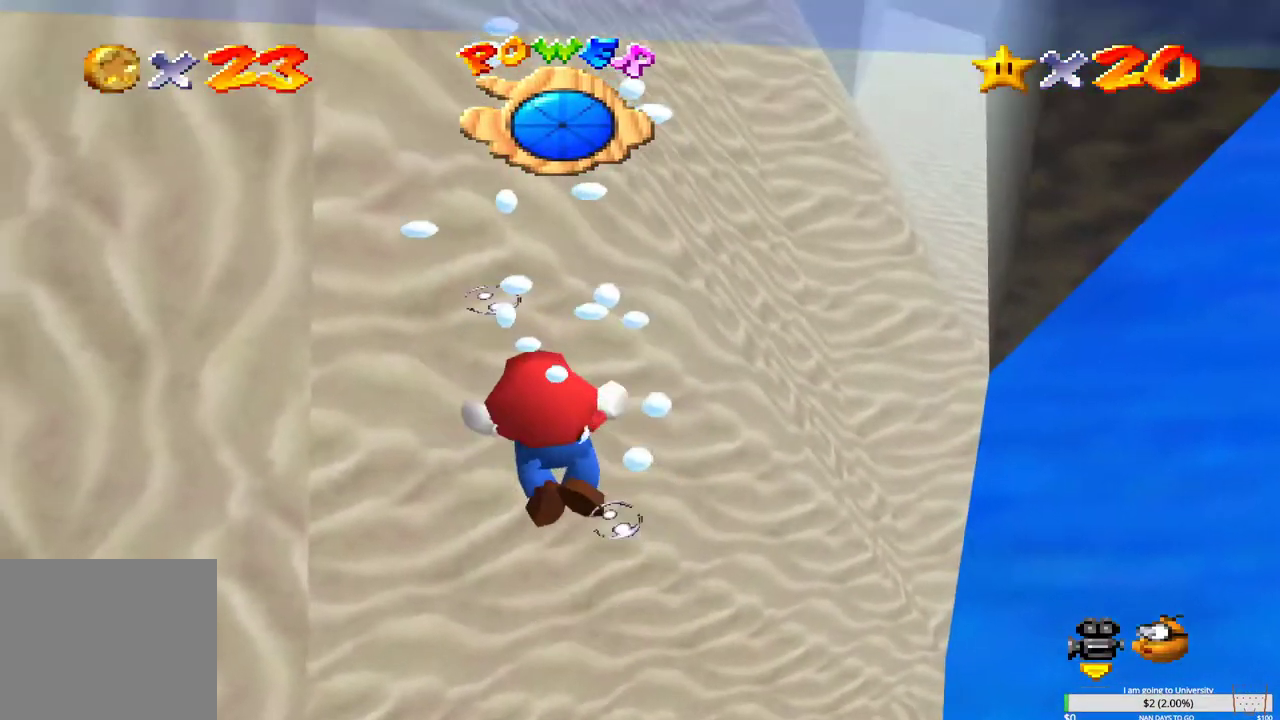
{"buttons": ["B"], "left_stick": "down", "right_stick": "center", "events": [[33, "B", "down"], [133, "B", "up"], [217, "B", "down"], [333, "B", "up"], [417, "B", "down"]]}
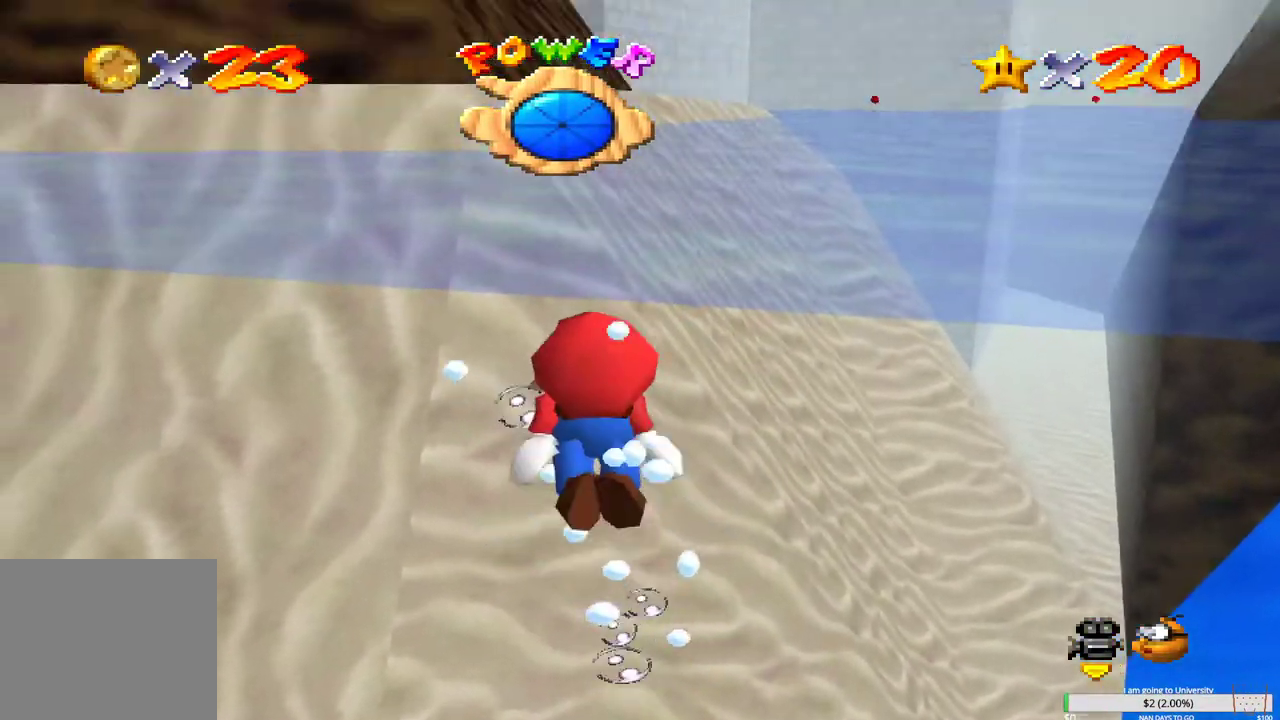
{"buttons": [], "left_stick": "center", "right_stick": "center", "events": [[50, "B", "up"], [117, "B", "down"], [267, "B", "up"], [267, "left_stick", "down-right"], [500, "left_stick", "center"]]}
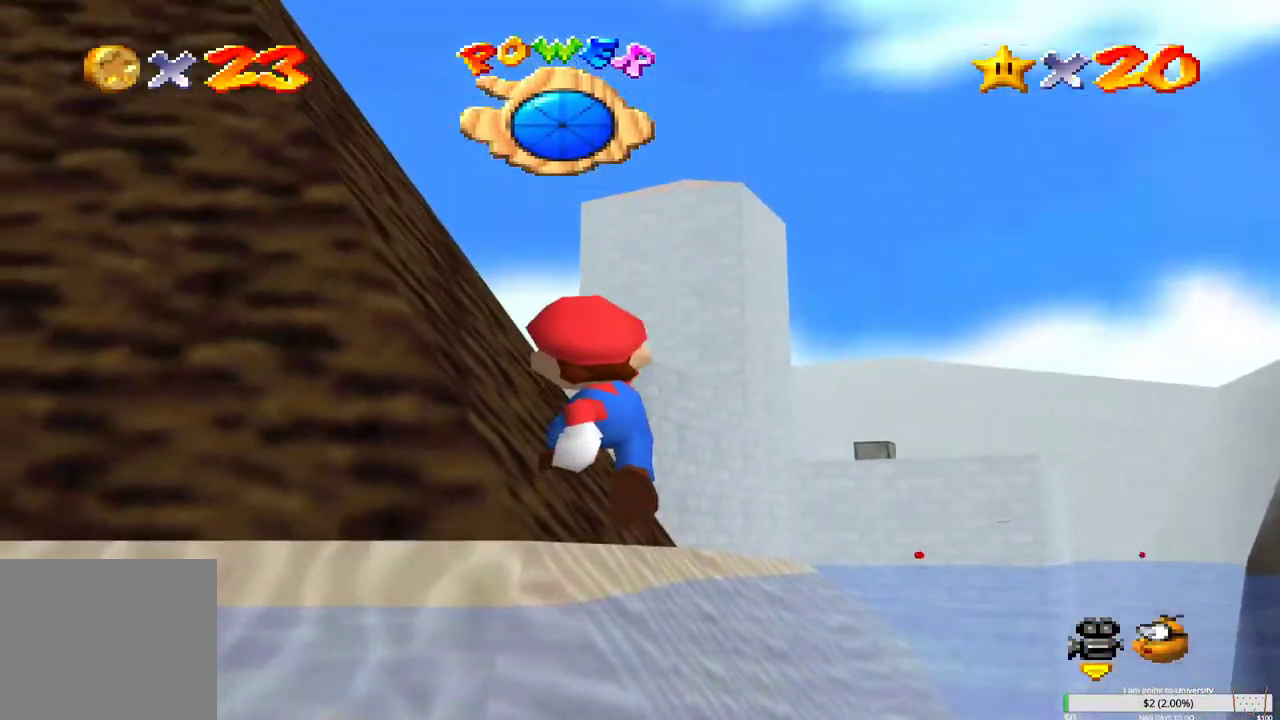
{"buttons": ["B"], "left_stick": "center", "right_stick": "center", "events": [[400, "B", "down"]]}
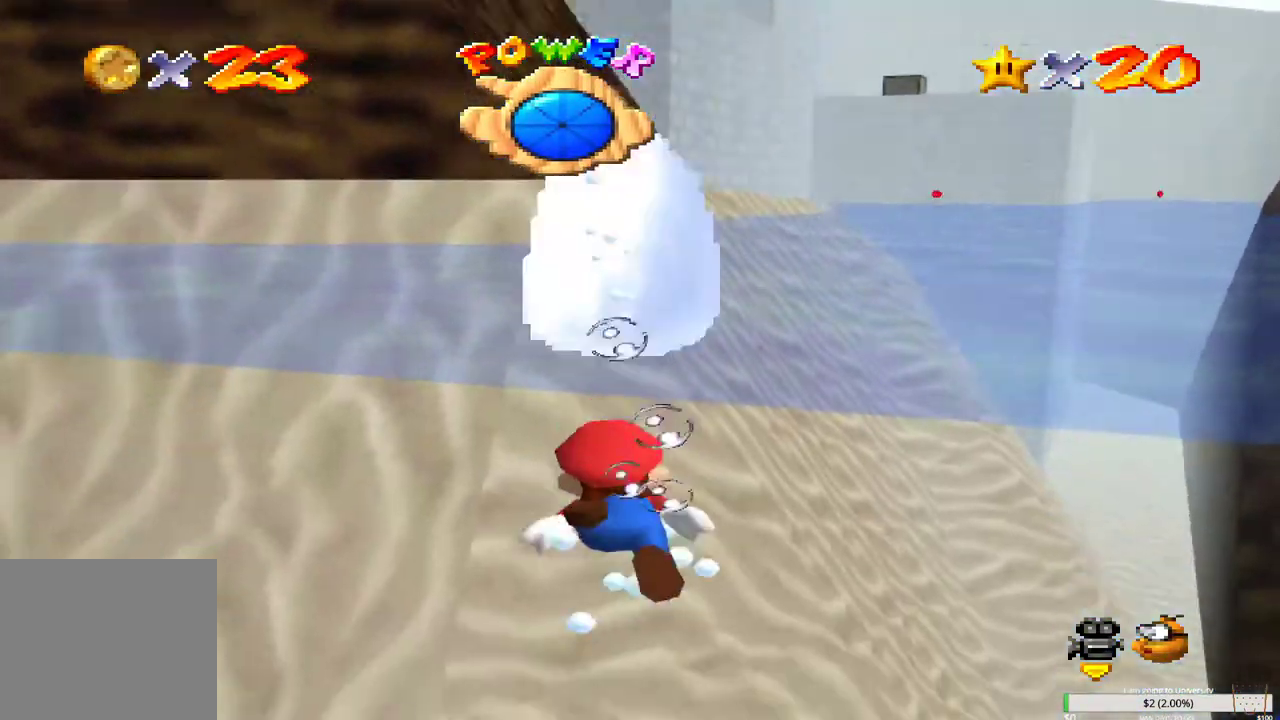
{"buttons": [], "left_stick": "down", "right_stick": "center", "events": [[17, "B", "up"], [150, "B", "down"], [267, "B", "up"], [400, "B", "down"], [433, "left_stick", "down"], [500, "B", "up"]]}
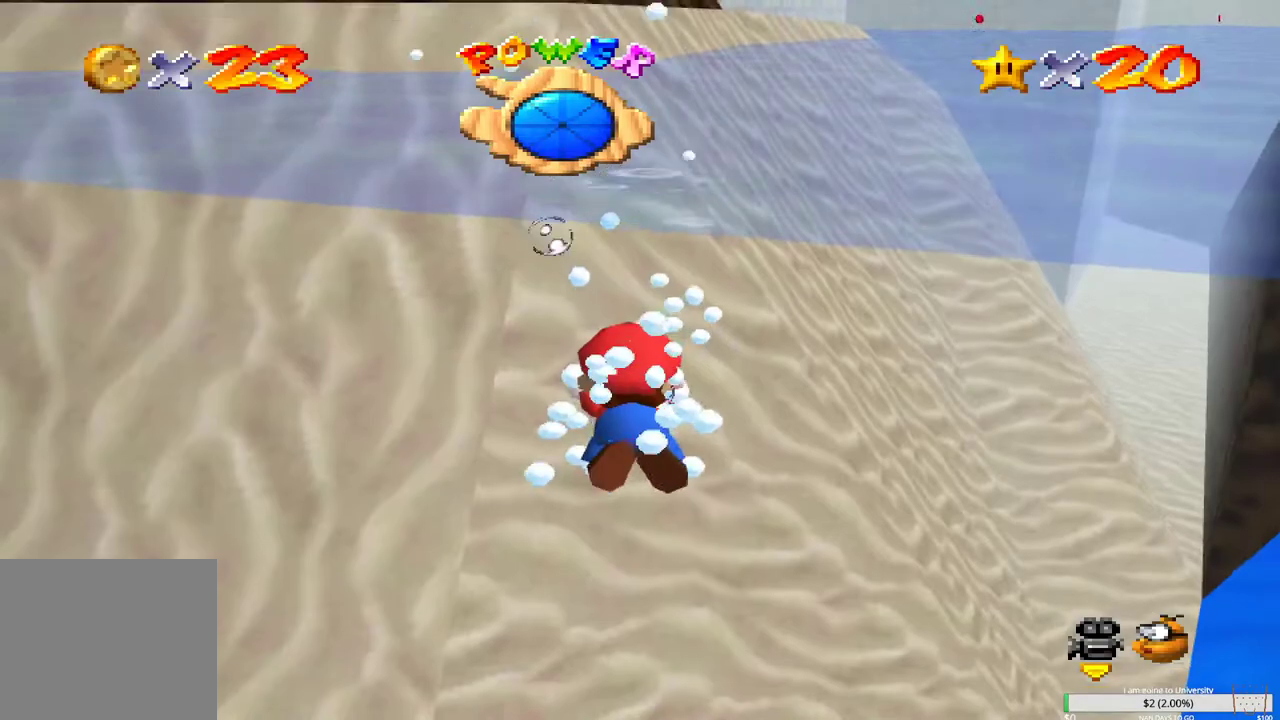
{"buttons": ["B"], "left_stick": "down", "right_stick": "center", "events": [[100, "B", "down"], [200, "B", "up"], [267, "B", "down"], [367, "B", "up"], [467, "B", "down"]]}
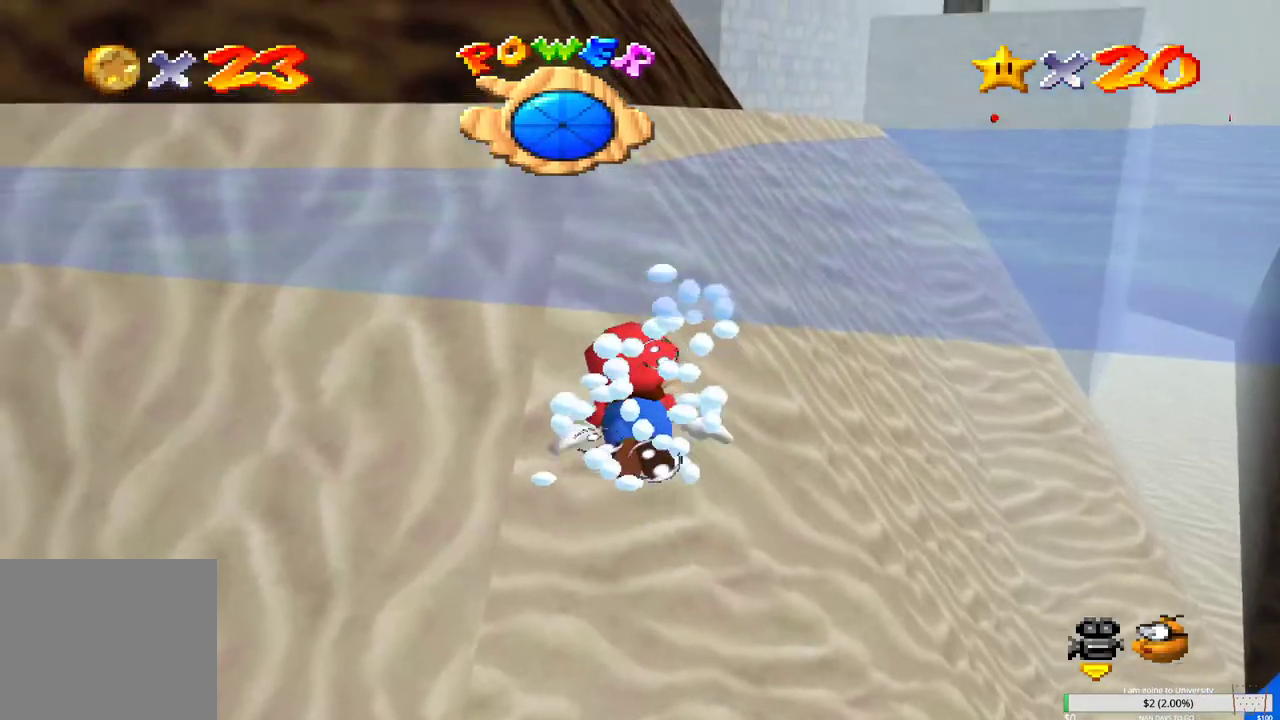
{"buttons": [], "left_stick": "center", "right_stick": "center", "events": [[33, "B", "up"], [133, "B", "down"], [233, "B", "up"], [267, "left_stick", "center"]]}
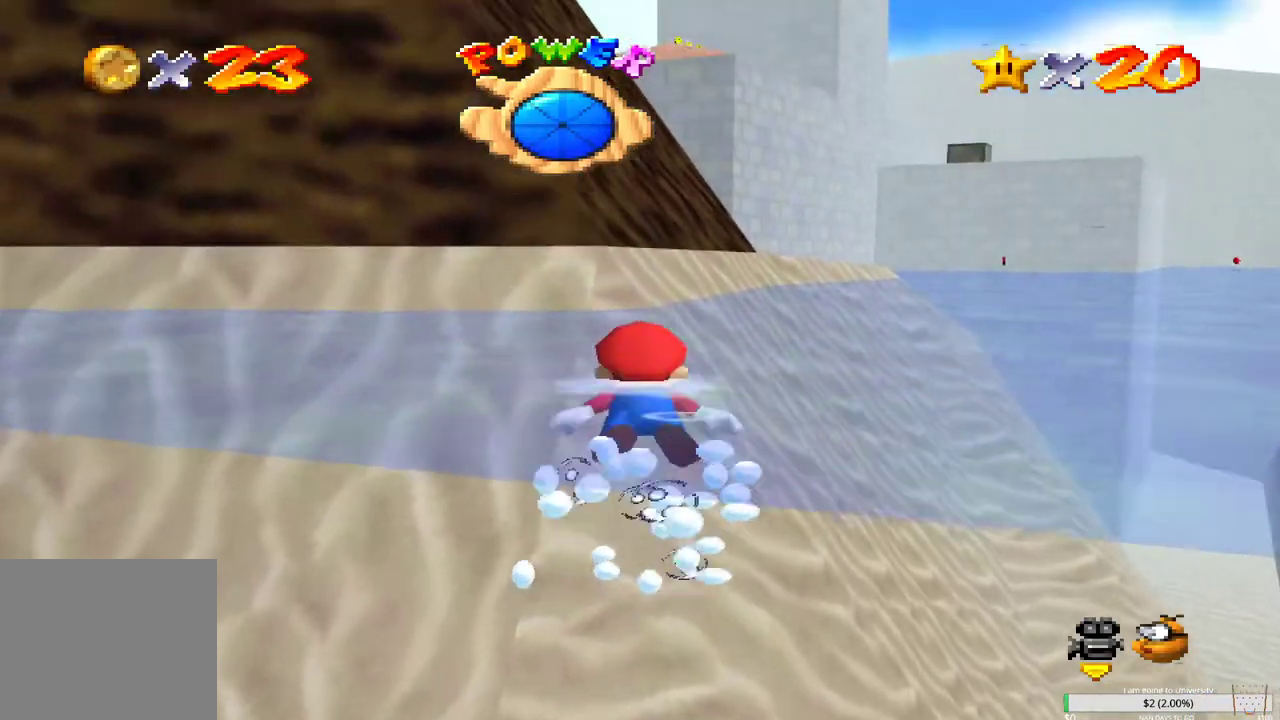
{"buttons": [], "left_stick": "center", "right_stick": "center", "events": [[200, "START", "down"], [317, "START", "up"]]}